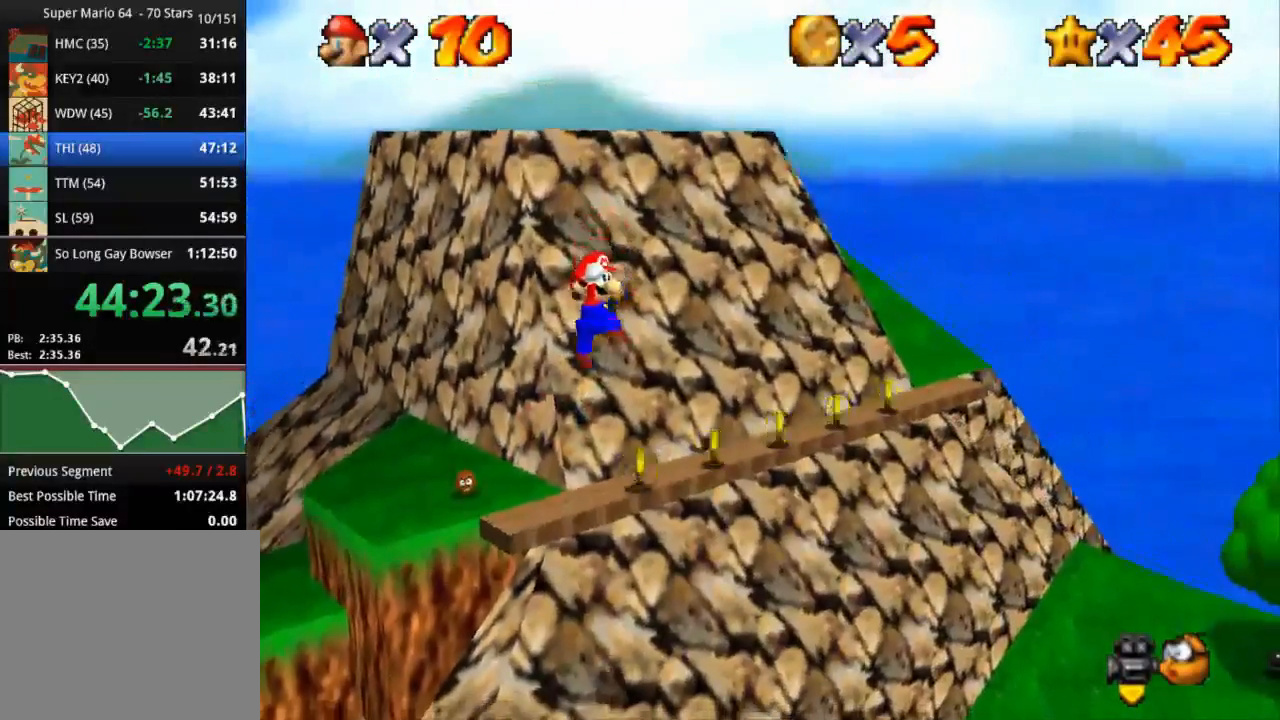
Gameplay with a controller (PlayStation layout); each line is a JSON object with the inputs held at the frame after it. "events" lists button and stick changes between this image and that frame as [ms after this image, input, new state], when the widget could be followed in between. Not read: R3.
{"buttons": ["CROSS"], "left_stick": "up-left", "right_stick": "center"}
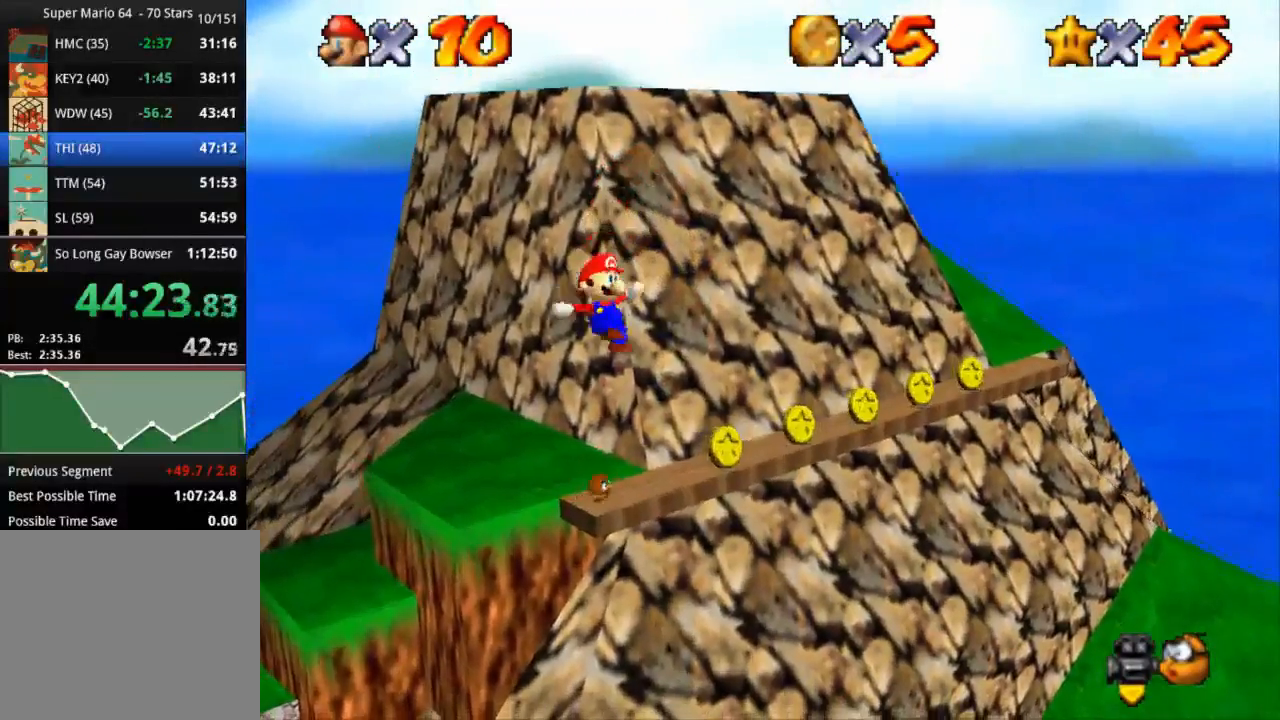
{"buttons": [], "left_stick": "right", "right_stick": "center", "events": [[34, "CROSS", "up"], [150, "left_stick", "center"], [434, "left_stick", "right"]]}
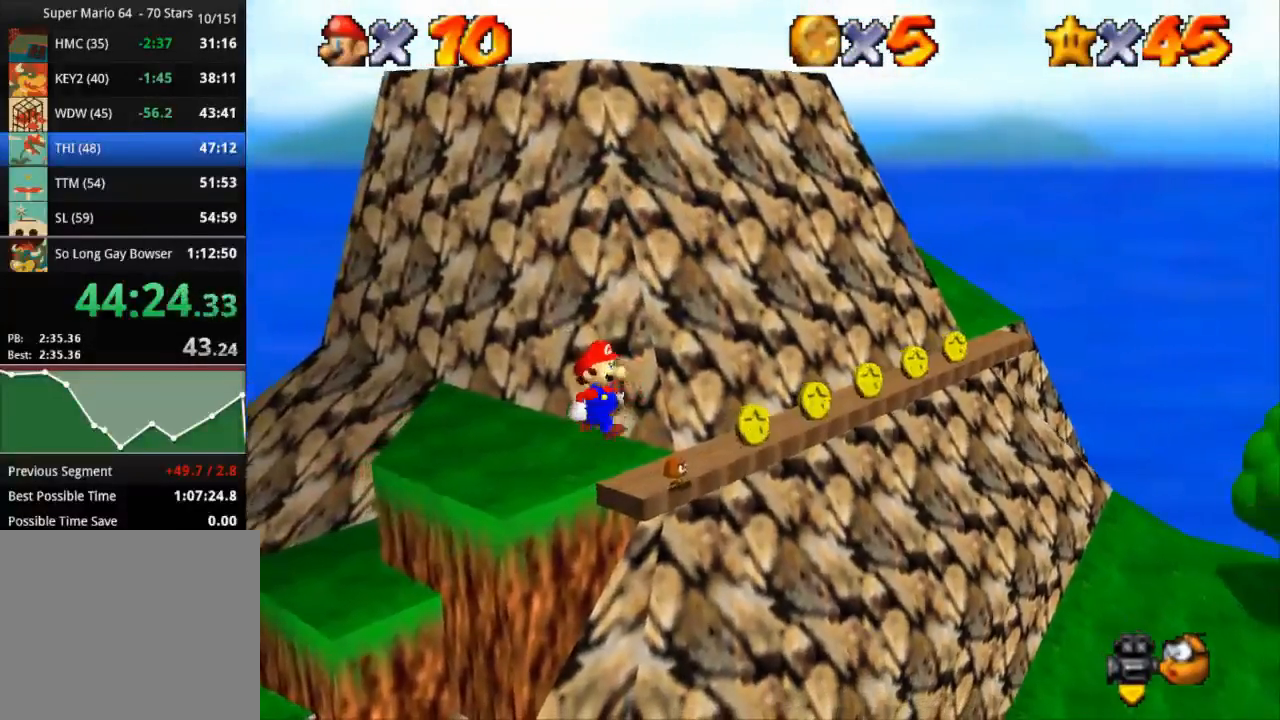
{"buttons": [], "left_stick": "down-right", "right_stick": "center", "events": [[16, "left_stick", "down-right"]]}
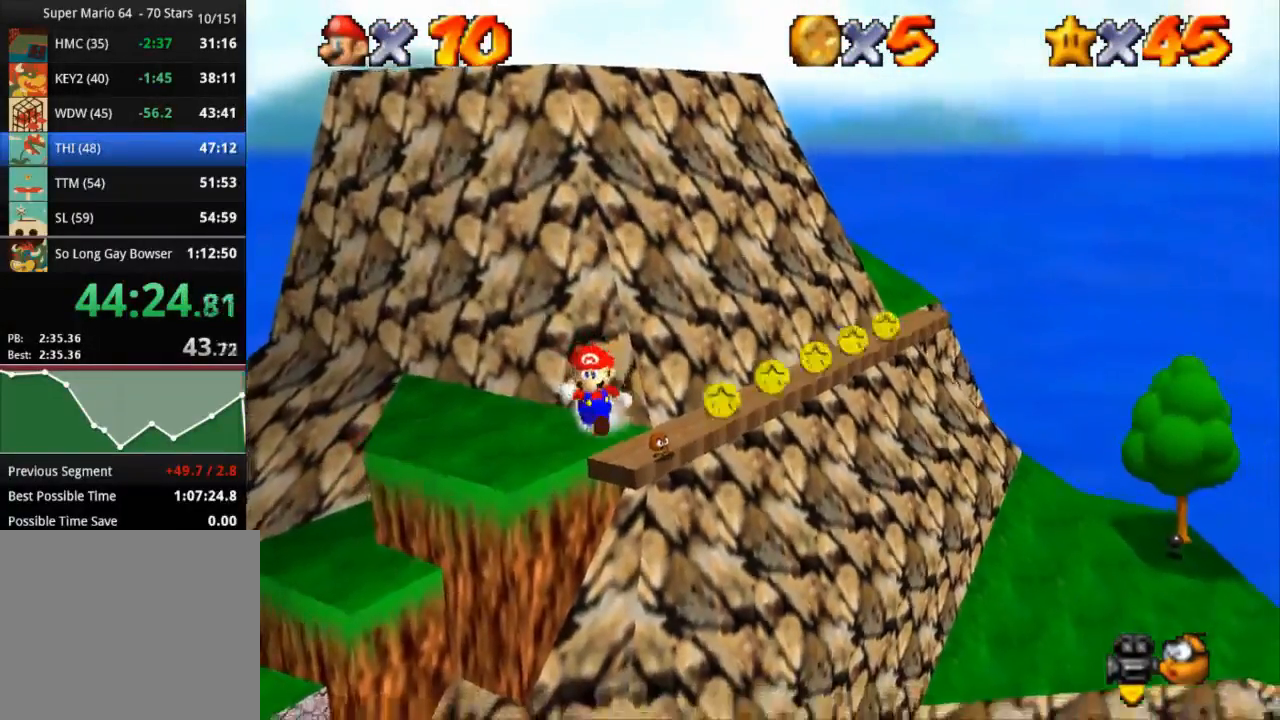
{"buttons": ["CROSS"], "left_stick": "up", "right_stick": "center", "events": [[34, "left_stick", "up"], [217, "CROSS", "down"]]}
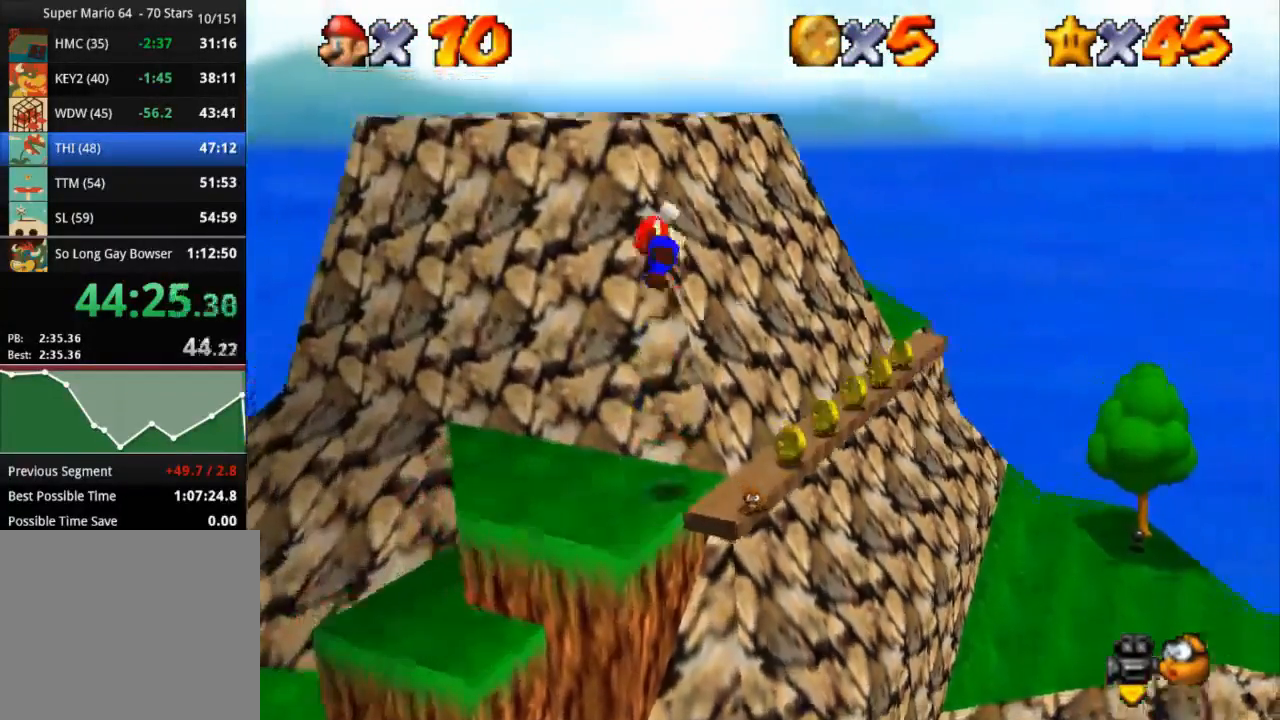
{"buttons": [], "left_stick": "up-left", "right_stick": "center", "events": [[350, "left_stick", "up-left"], [500, "CROSS", "up"]]}
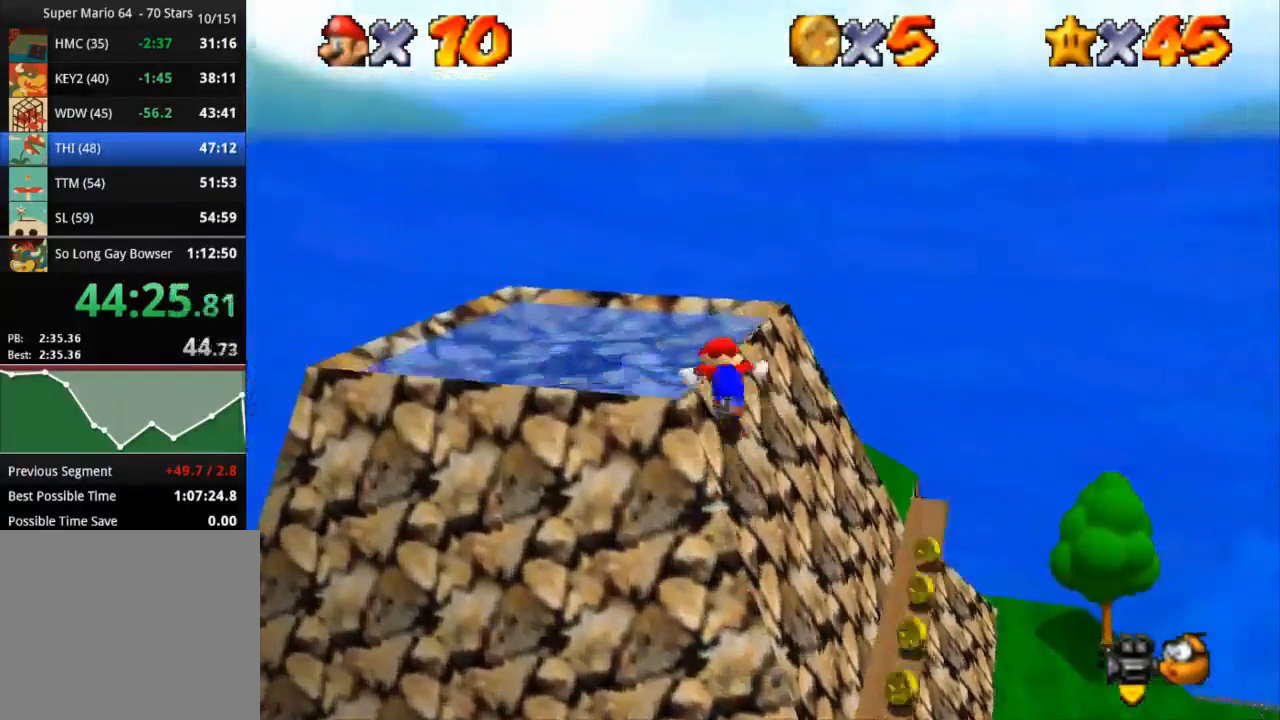
{"buttons": [], "left_stick": "center", "right_stick": "center", "events": [[467, "left_stick", "center"]]}
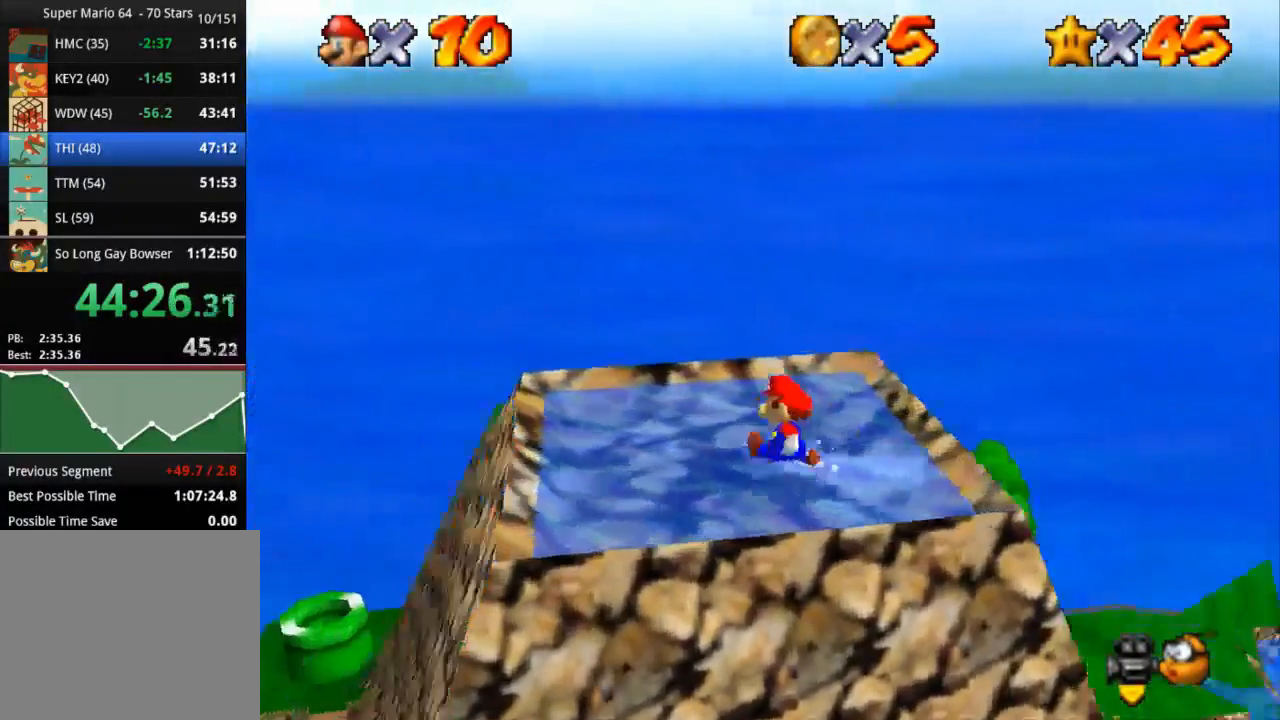
{"buttons": [], "left_stick": "center", "right_stick": "center", "events": [[133, "R2", "down"], [350, "R2", "up"]]}
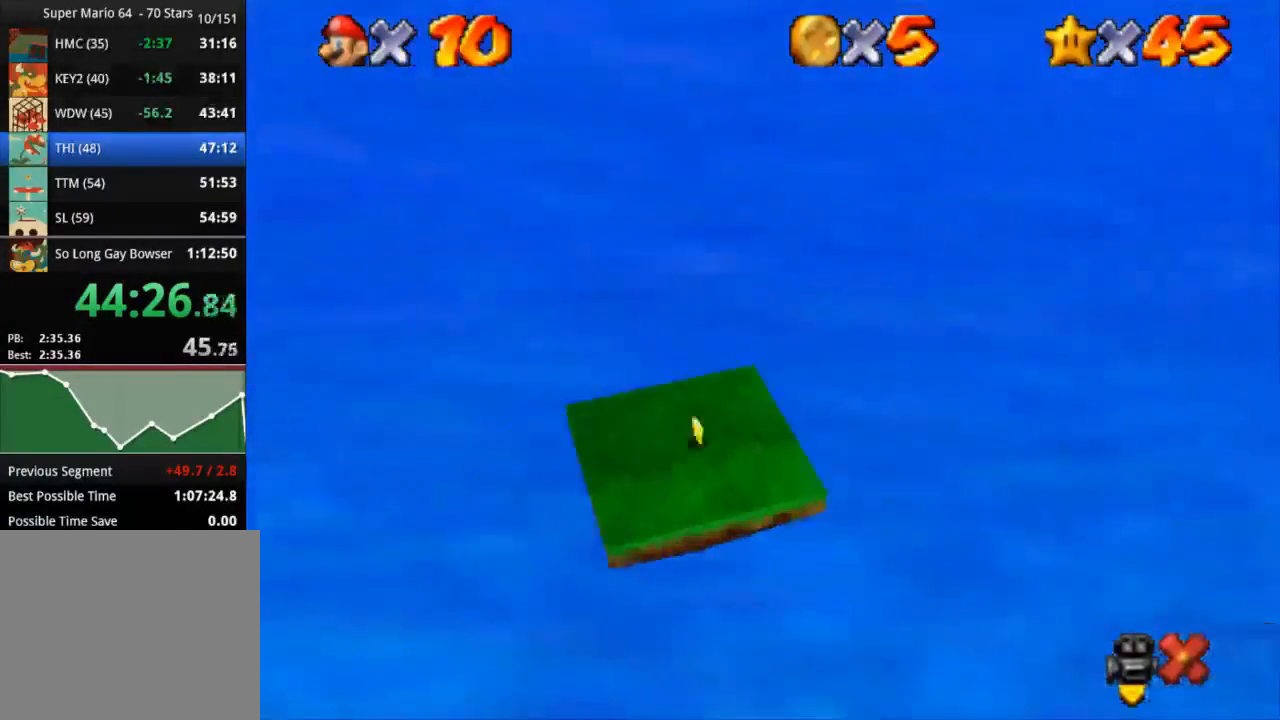
{"buttons": [], "left_stick": "center", "right_stick": "center", "events": []}
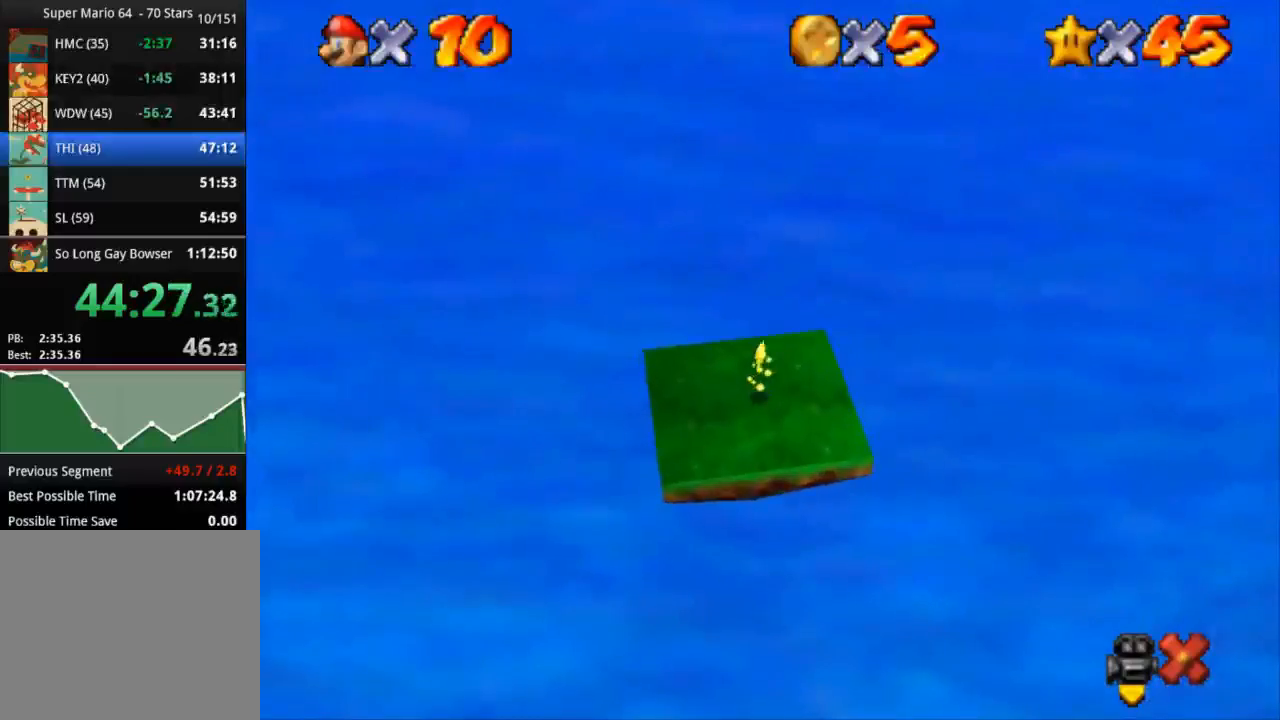
{"buttons": [], "left_stick": "center", "right_stick": "center", "events": []}
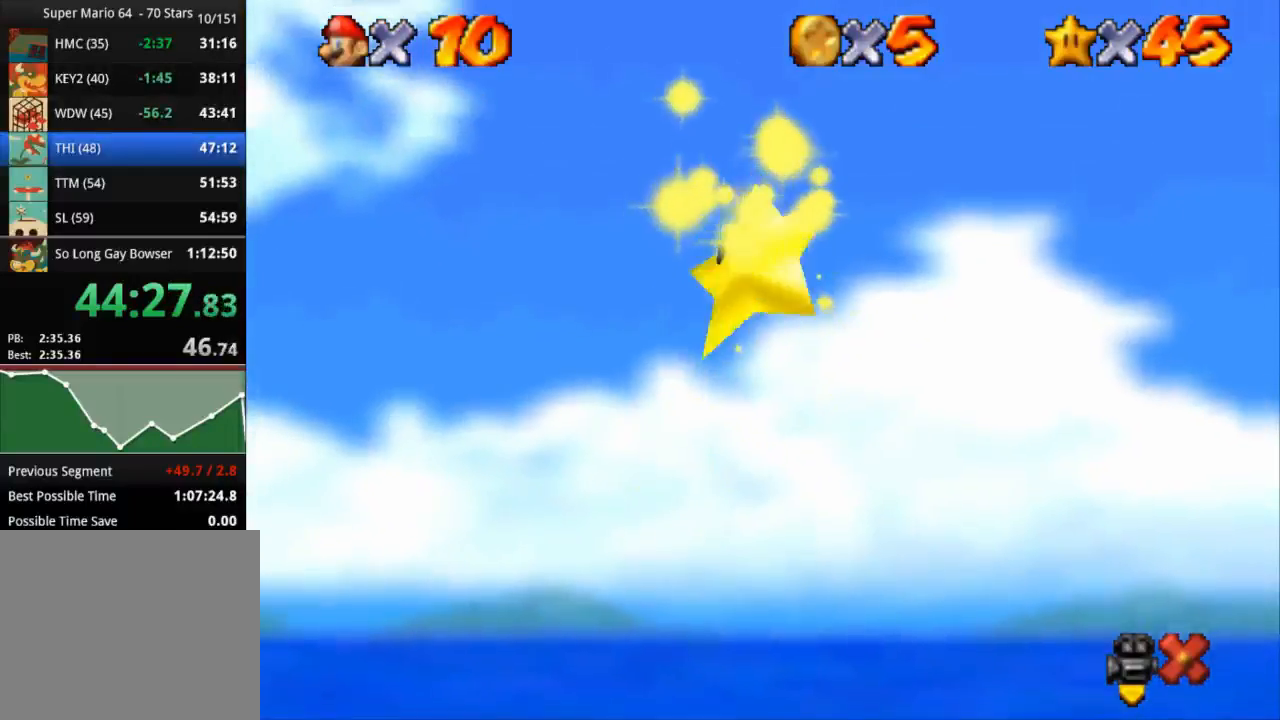
{"buttons": [], "left_stick": "center", "right_stick": "center", "events": []}
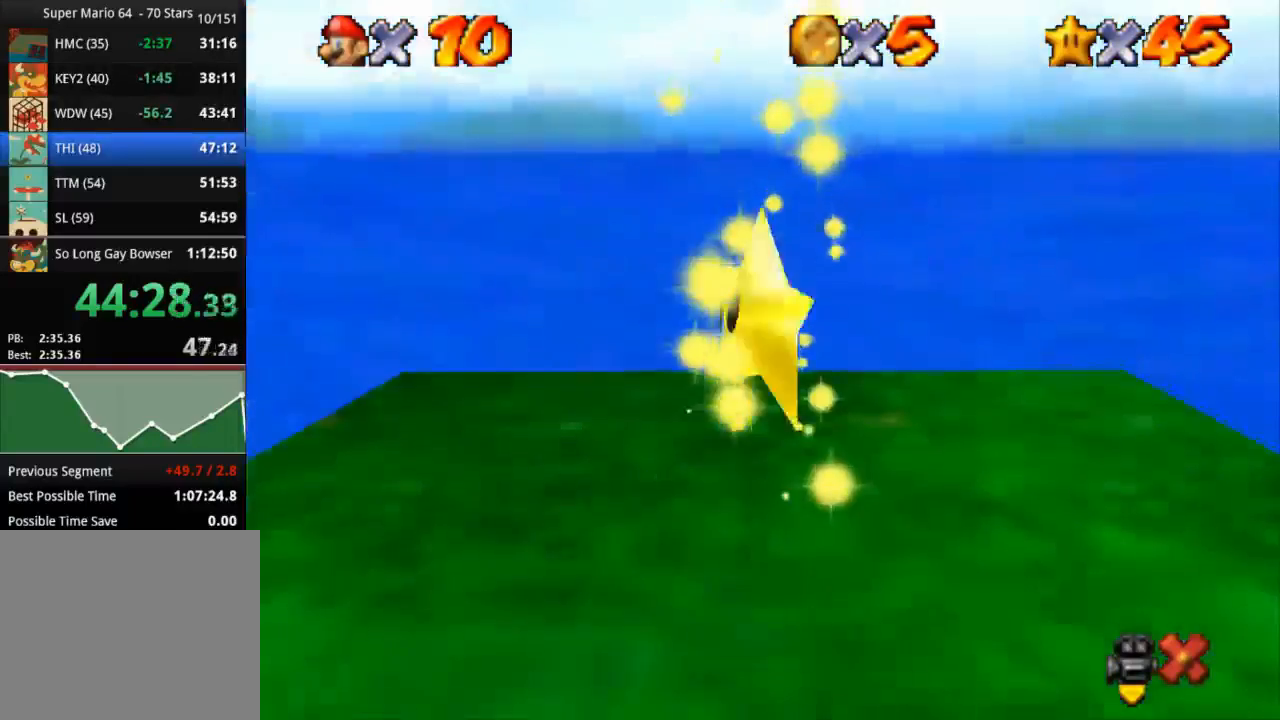
{"buttons": [], "left_stick": "center", "right_stick": "center", "events": []}
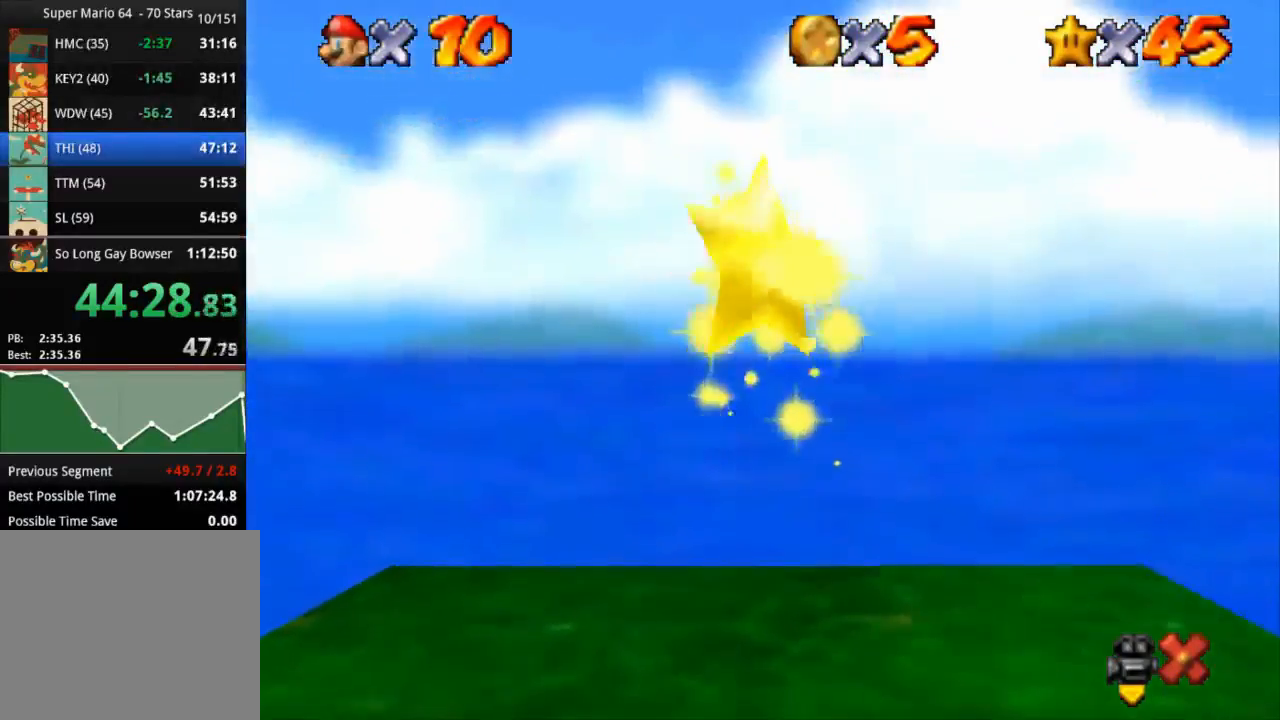
{"buttons": [], "left_stick": "center", "right_stick": "center", "events": []}
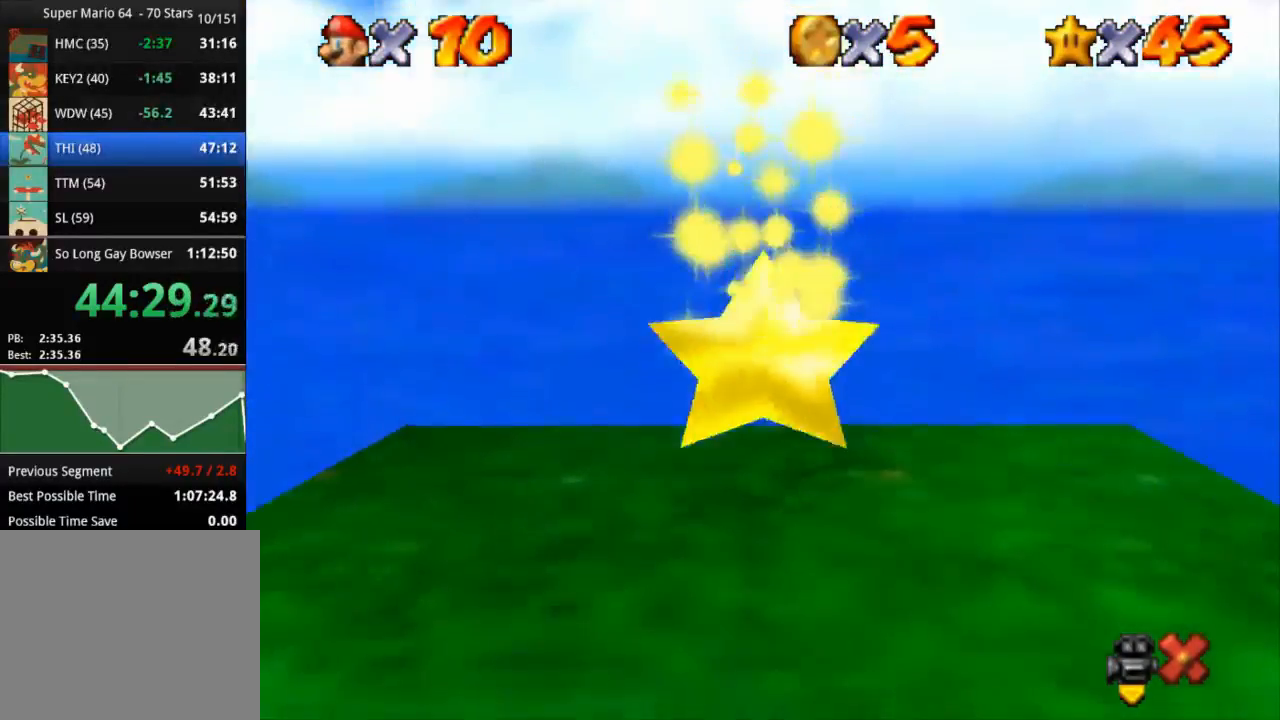
{"buttons": [], "left_stick": "center", "right_stick": "center", "events": []}
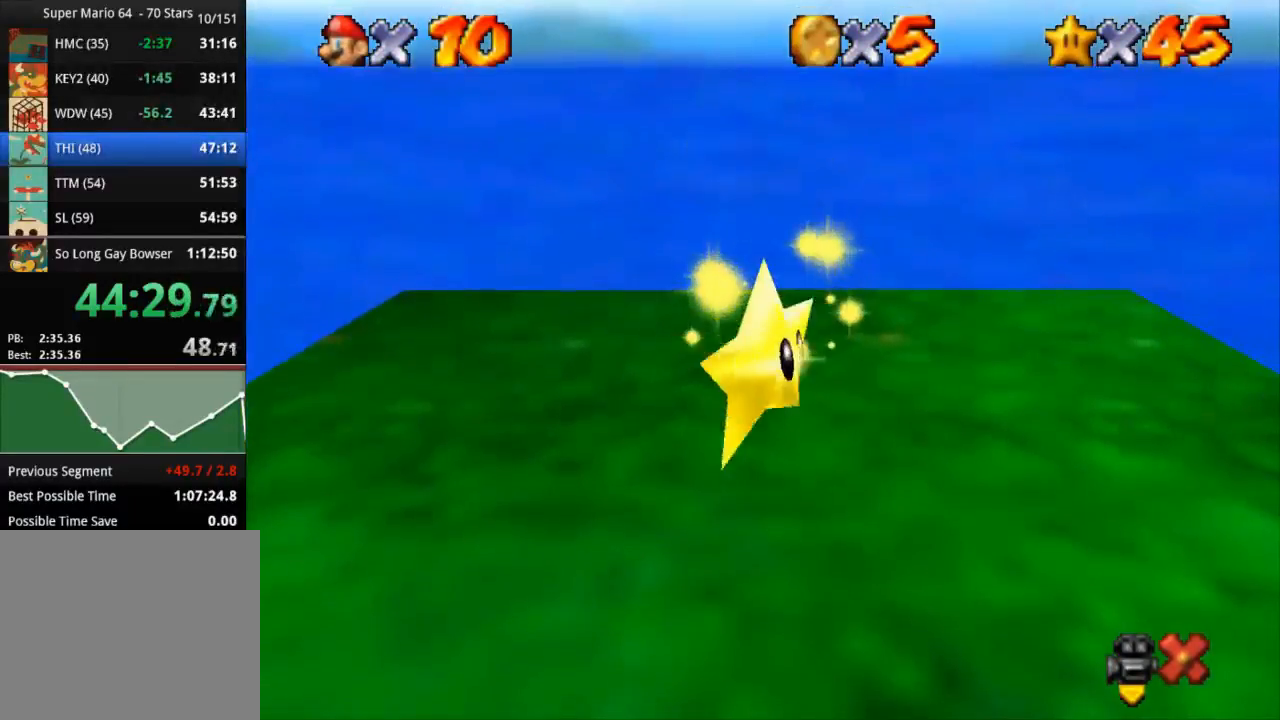
{"buttons": [], "left_stick": "center", "right_stick": "center", "events": []}
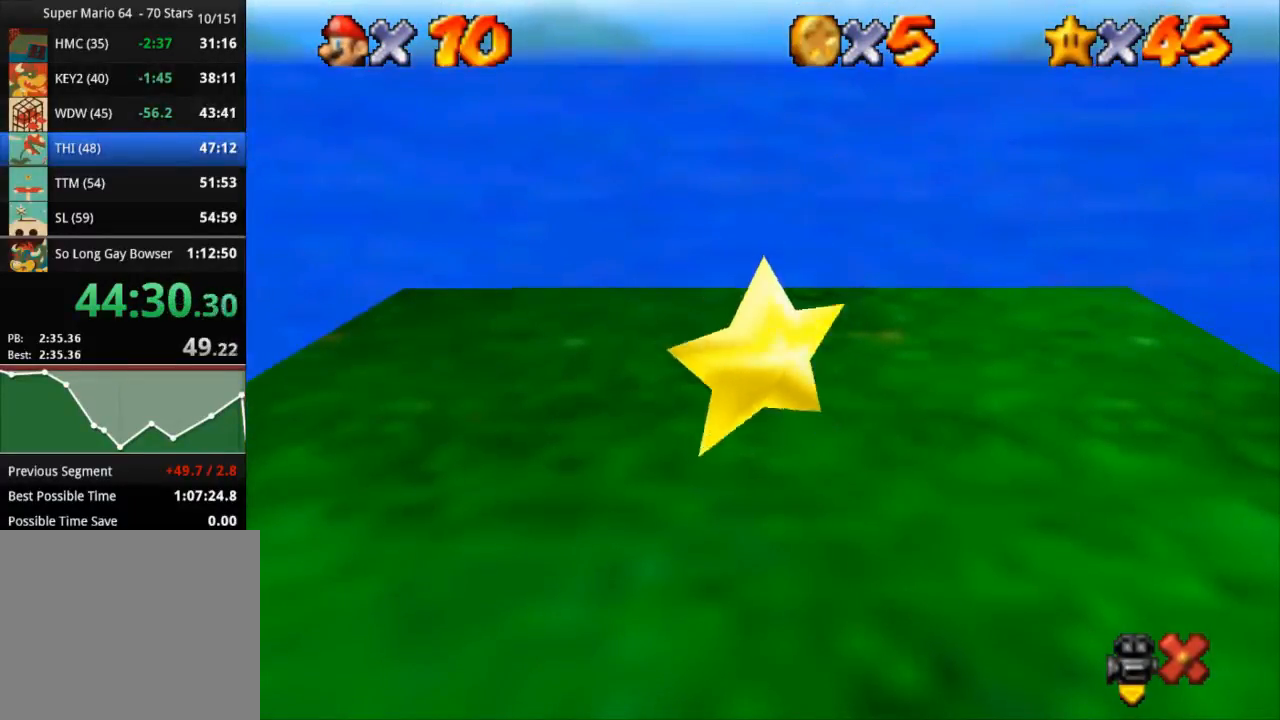
{"buttons": ["R2"], "left_stick": "center", "right_stick": "center", "events": [[500, "R2", "down"]]}
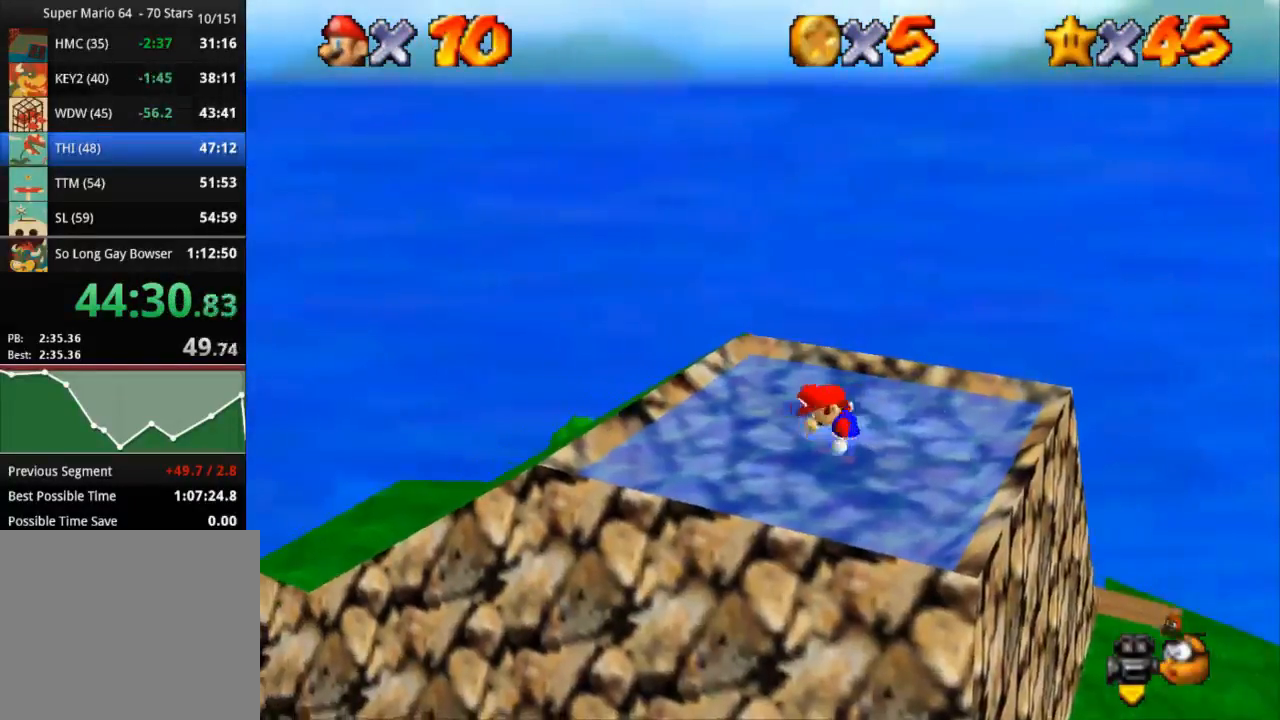
{"buttons": [], "left_stick": "down-left", "right_stick": "center", "events": [[200, "R2", "up"], [501, "left_stick", "down-left"]]}
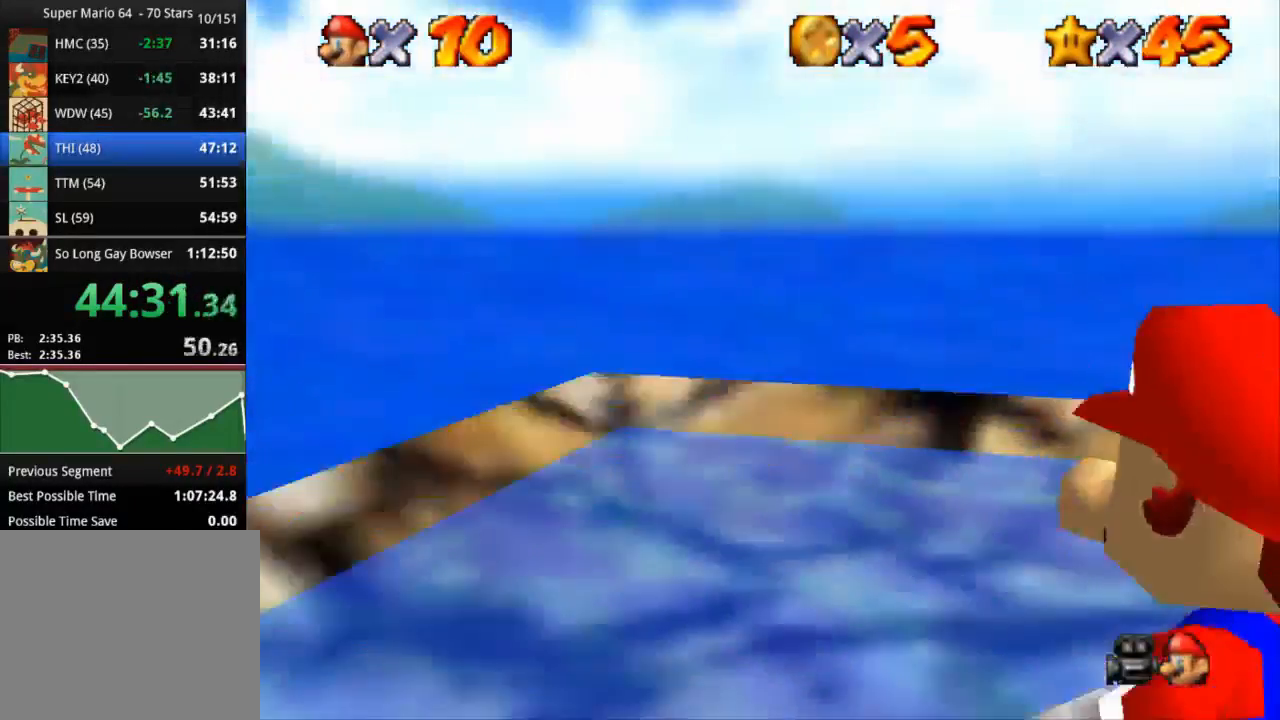
{"buttons": [], "left_stick": "up", "right_stick": "center", "events": [[83, "left_stick", "center"], [450, "left_stick", "up"]]}
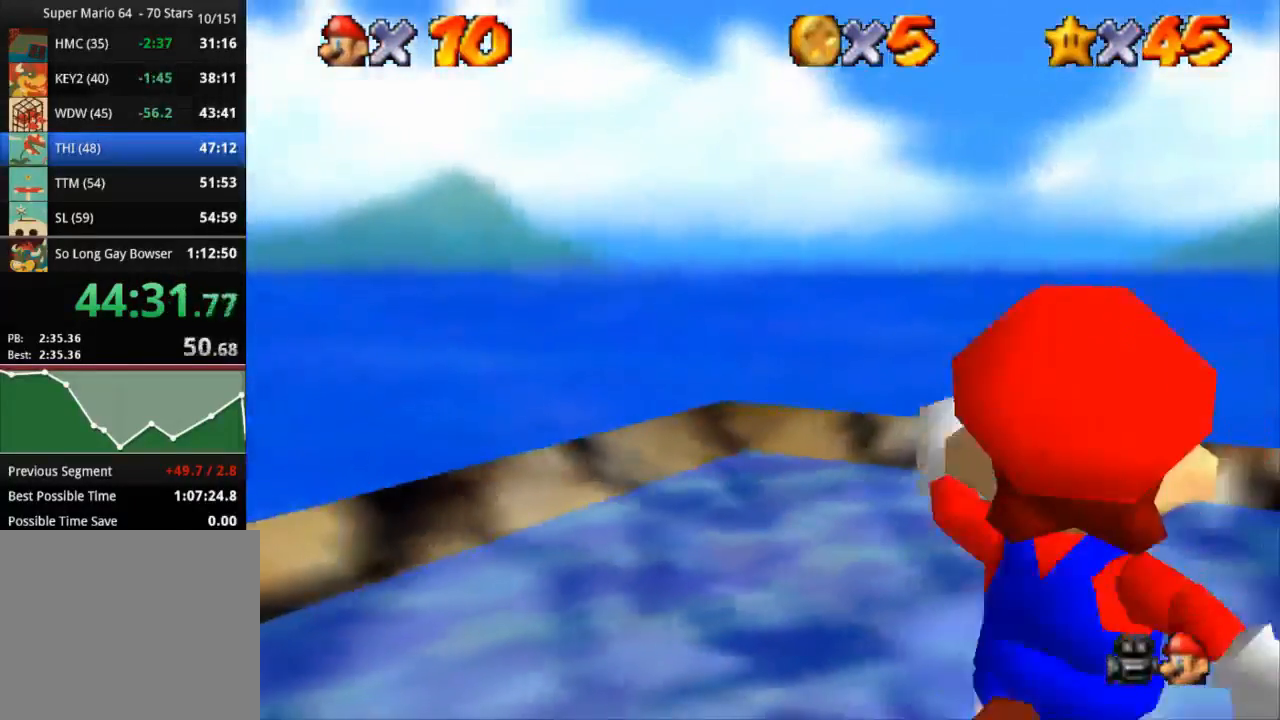
{"buttons": [], "left_stick": "up", "right_stick": "center", "events": []}
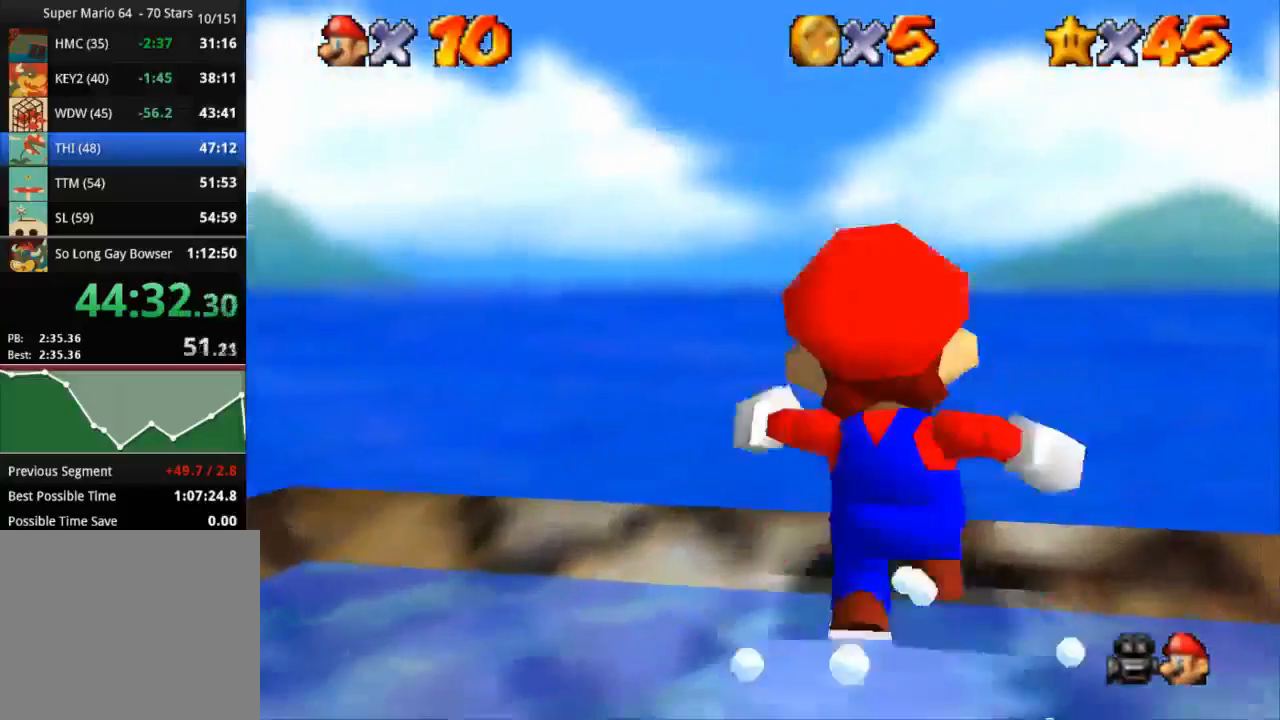
{"buttons": [], "left_stick": "up", "right_stick": "center", "events": []}
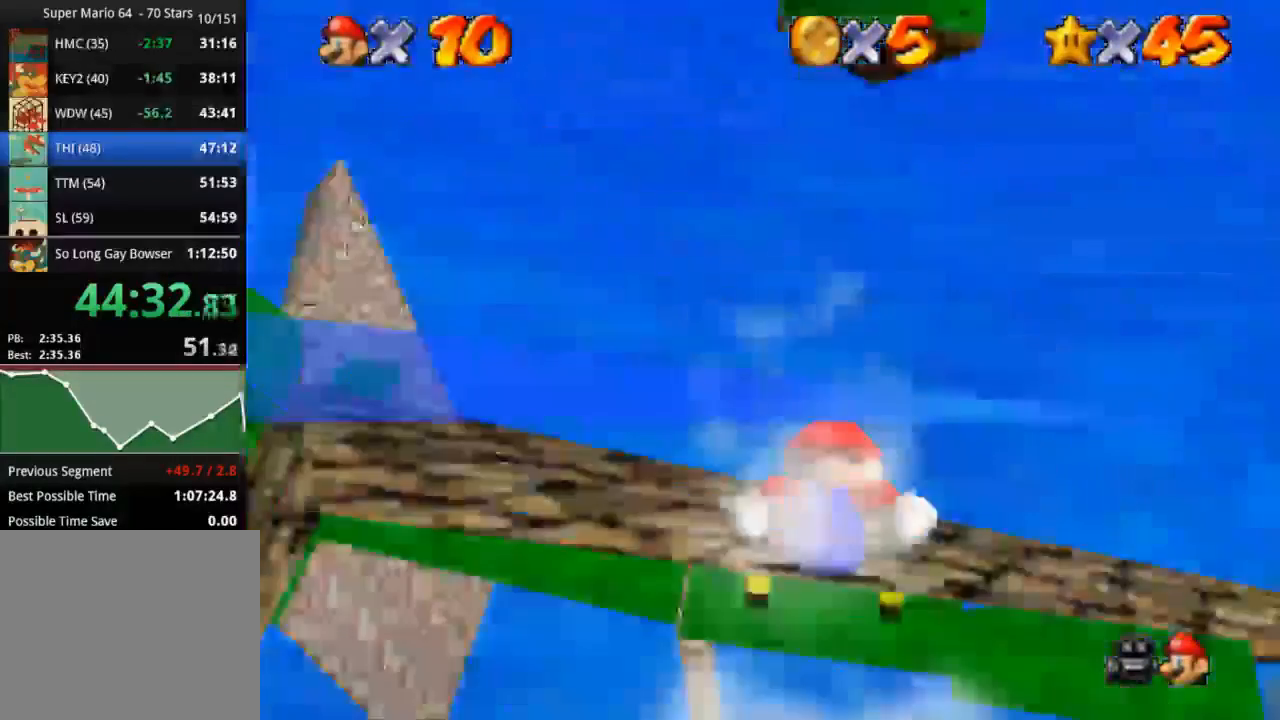
{"buttons": ["CROSS"], "left_stick": "up", "right_stick": "center", "events": [[217, "CROSS", "down"]]}
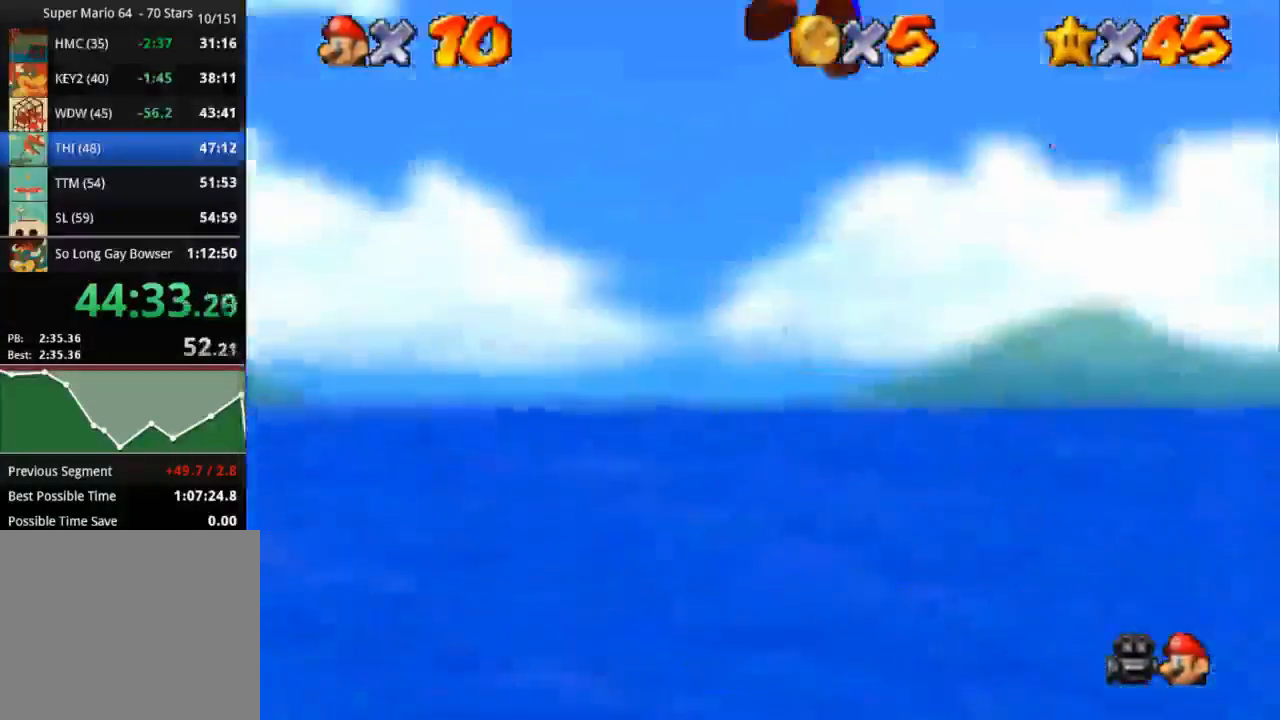
{"buttons": ["CROSS"], "left_stick": "up", "right_stick": "center", "events": []}
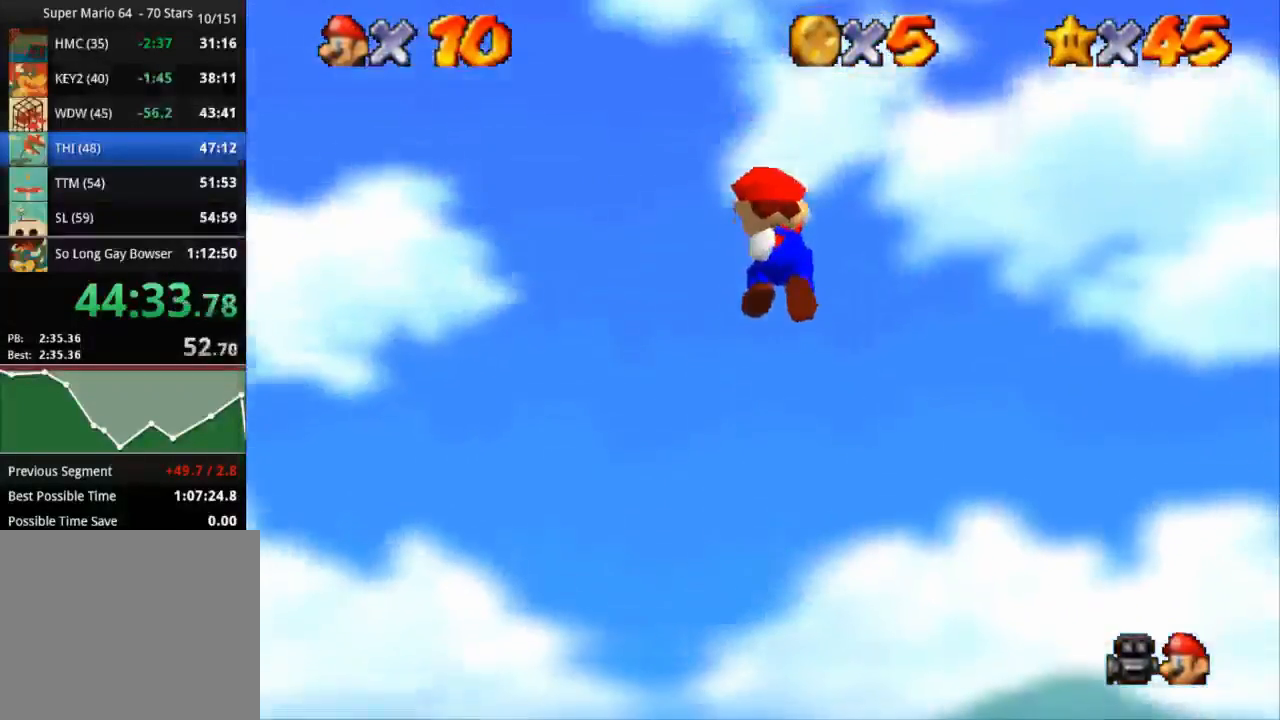
{"buttons": ["CROSS"], "left_stick": "up", "right_stick": "center", "events": []}
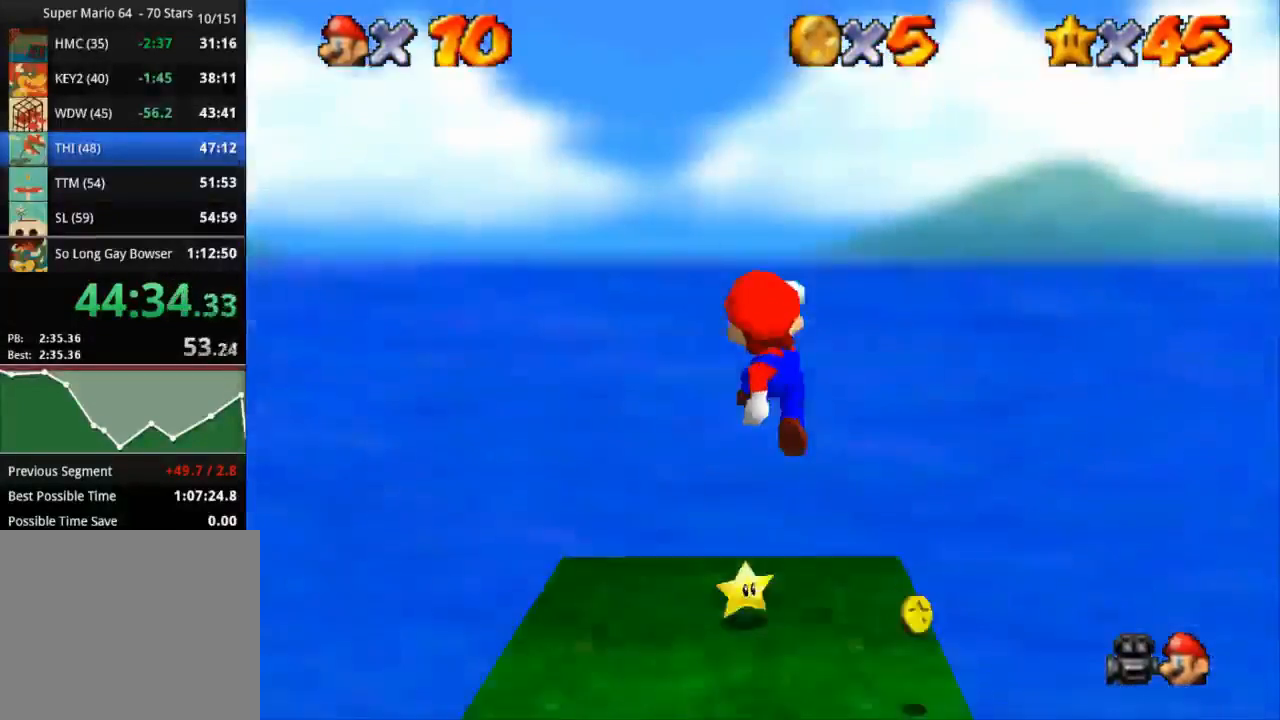
{"buttons": ["CROSS"], "left_stick": "up", "right_stick": "center", "events": []}
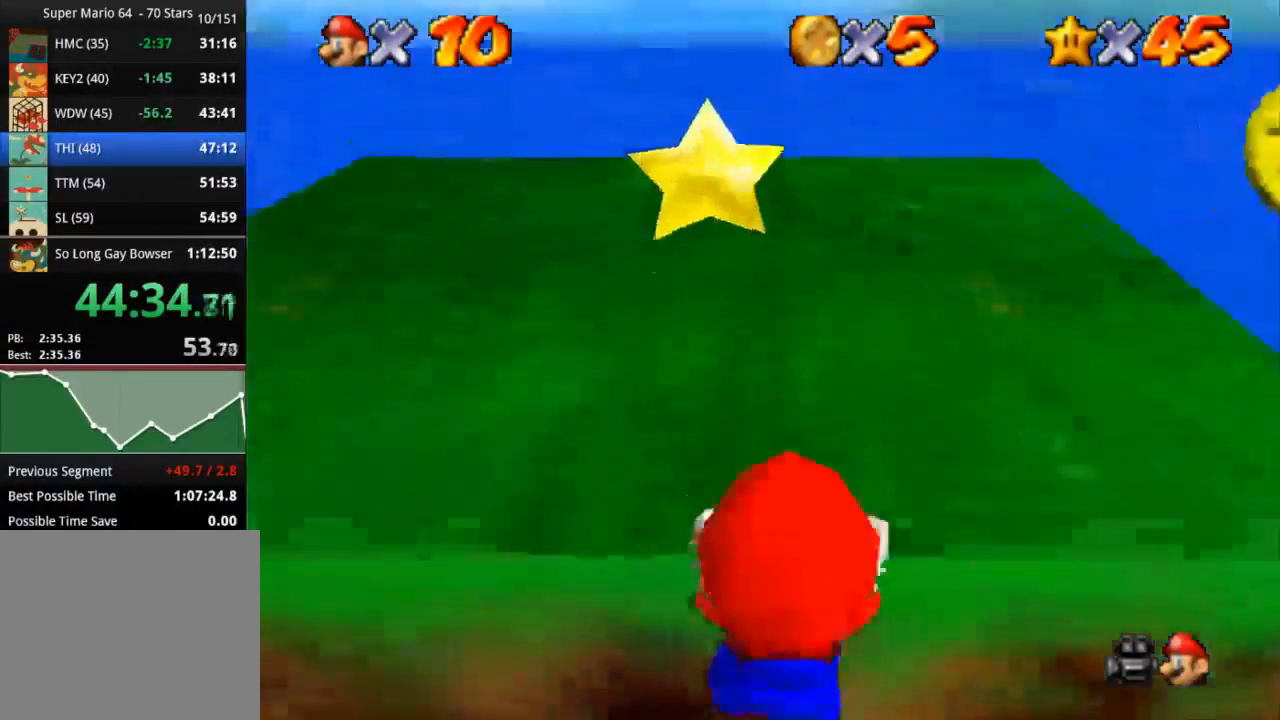
{"buttons": [], "left_stick": "up", "right_stick": "center", "events": [[217, "CROSS", "up"]]}
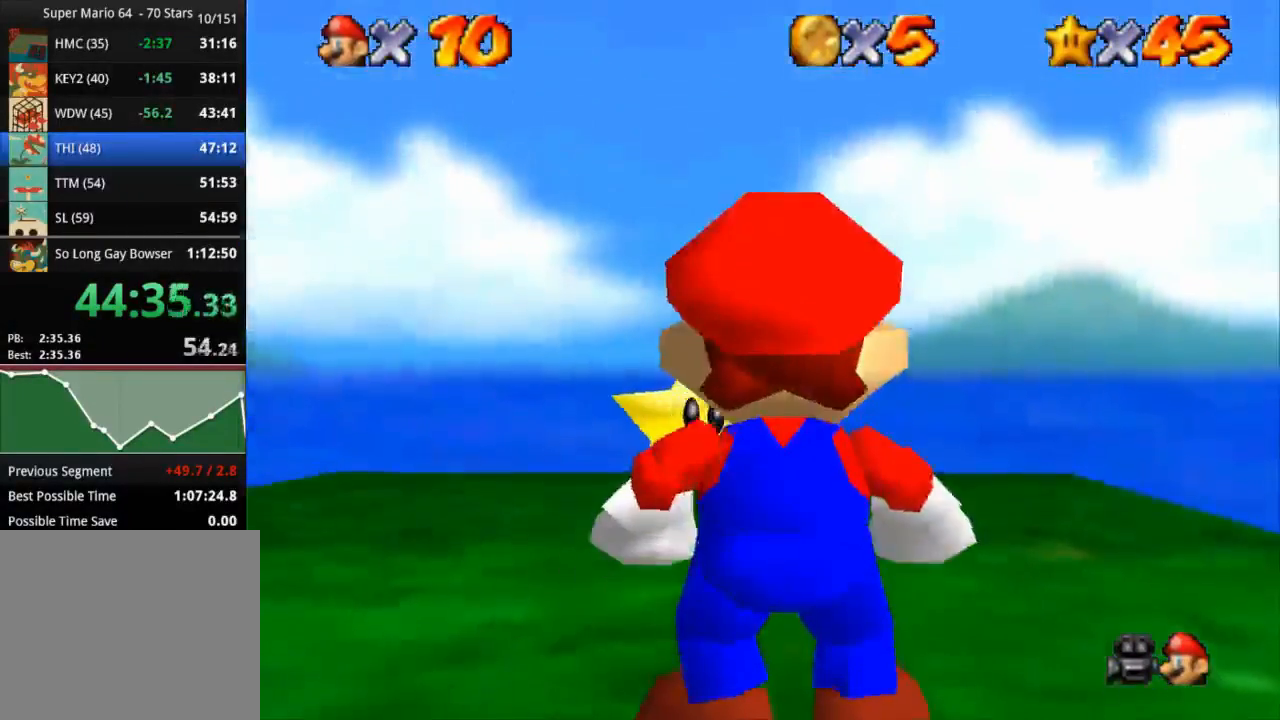
{"buttons": [], "left_stick": "up", "right_stick": "center", "events": [[83, "CROSS", "down"], [116, "SQUARE", "down"], [367, "CROSS", "up"], [367, "SQUARE", "up"]]}
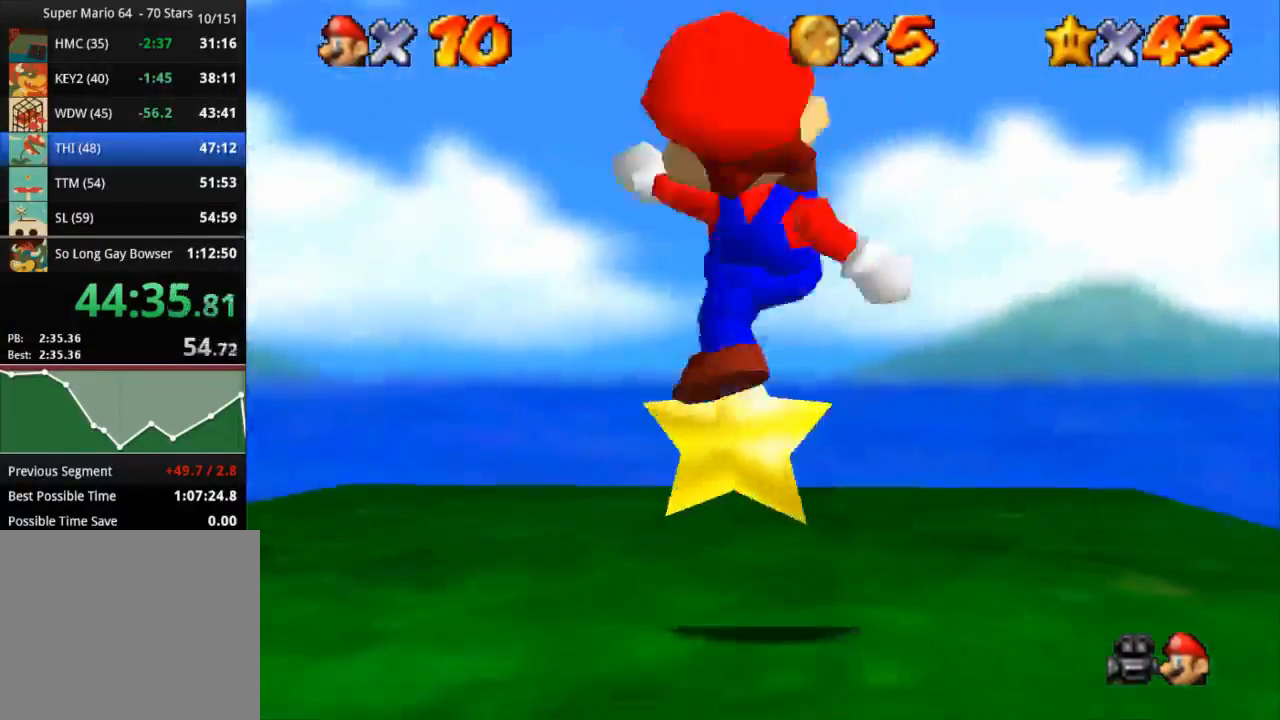
{"buttons": [], "left_stick": "center", "right_stick": "center", "events": [[250, "left_stick", "center"]]}